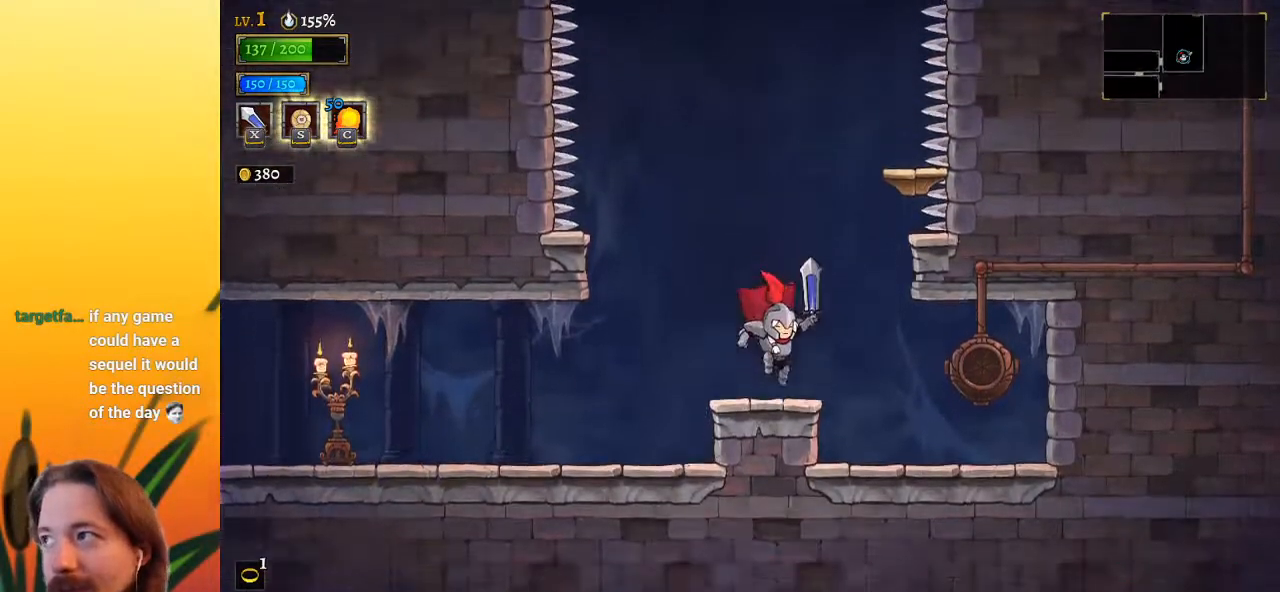
Gameplay with keyboard; each line is a JSON object with the keys held at the frame after it. "events" lists presses ("down") and releases ("up") of "a", "c", "d", "down", "left", "right", "s", "up", "x" and "z" between this image and that frame as [ms after this image, input, new state], when the widget could be followed in between. No other keys are recorded. Mouse input is not recorded.
{"keys": ["z"], "events": [[150, "z", "down"]]}
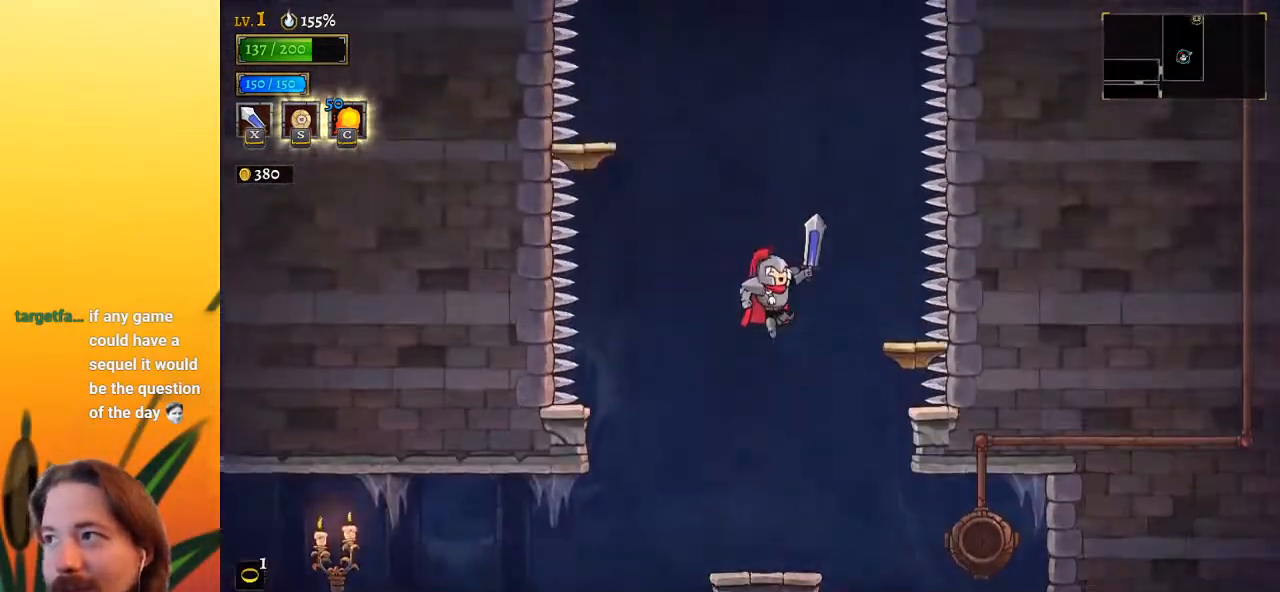
{"keys": [], "events": [[33, "right", "down"], [117, "z", "up"], [217, "right", "up"]]}
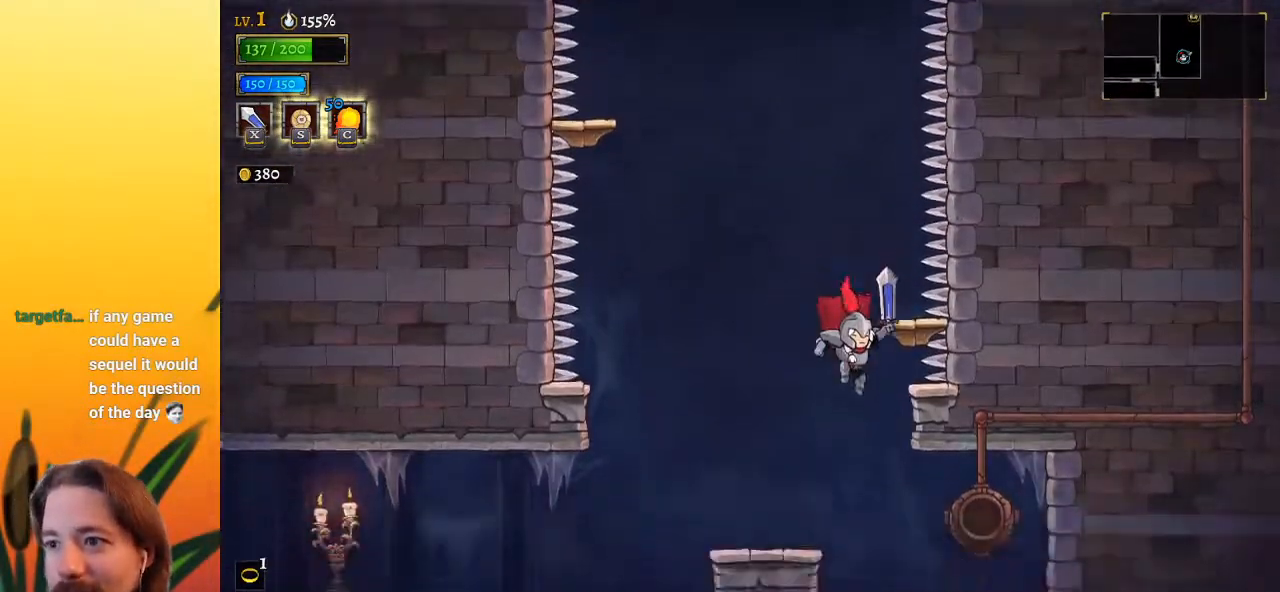
{"keys": ["left", "z"], "events": [[367, "z", "down"], [467, "left", "down"]]}
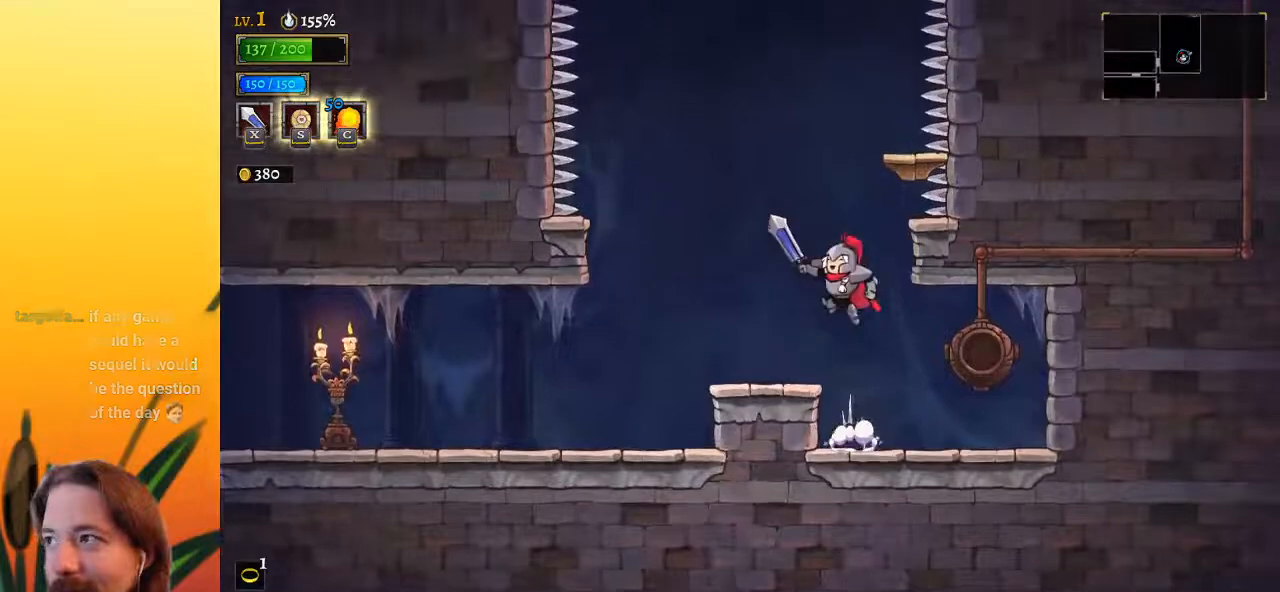
{"keys": [], "events": [[17, "z", "up"], [217, "left", "up"]]}
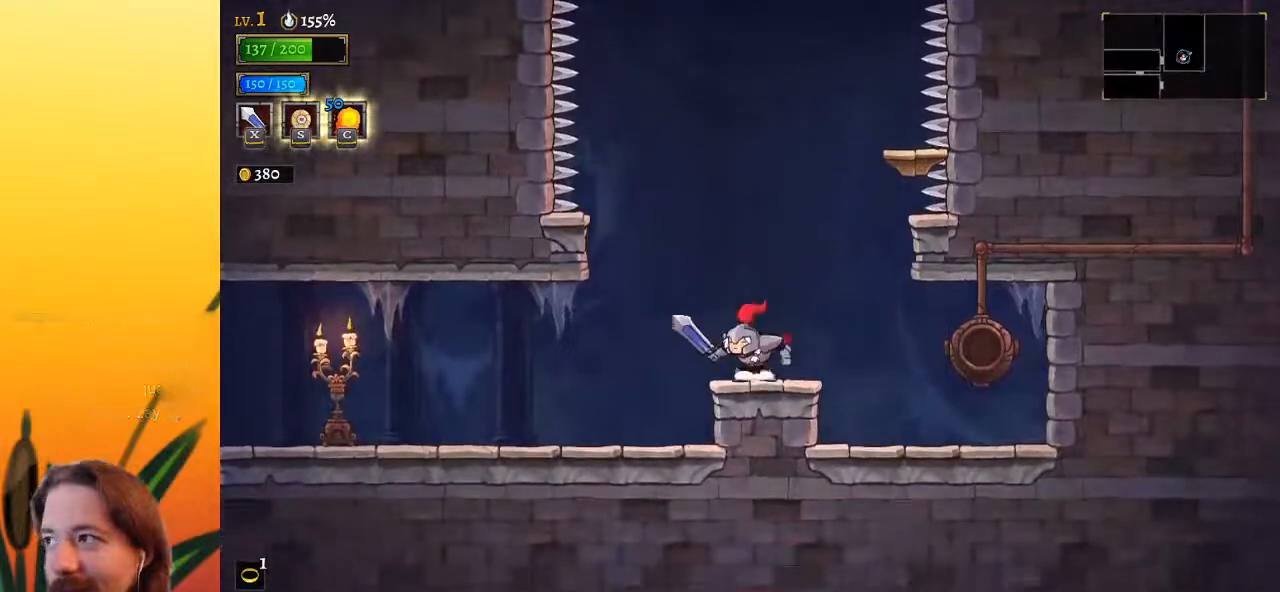
{"keys": ["right", "z"], "events": [[33, "z", "down"], [217, "right", "down"]]}
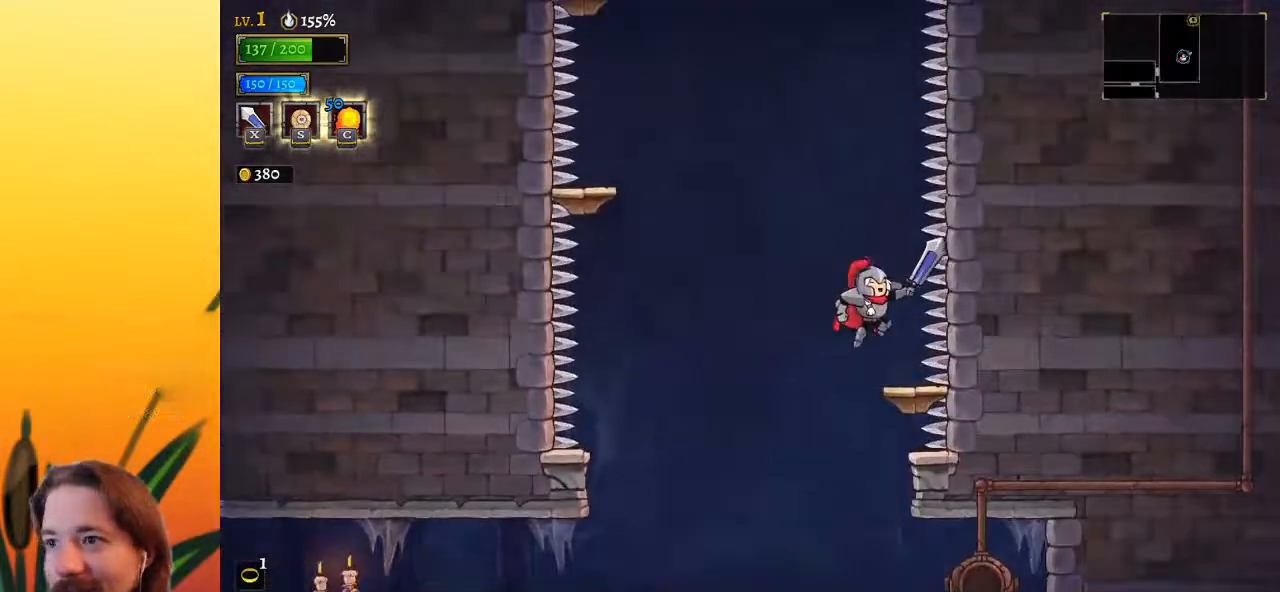
{"keys": [], "events": [[17, "right", "up"], [117, "z", "up"], [150, "right", "down"], [217, "right", "up"]]}
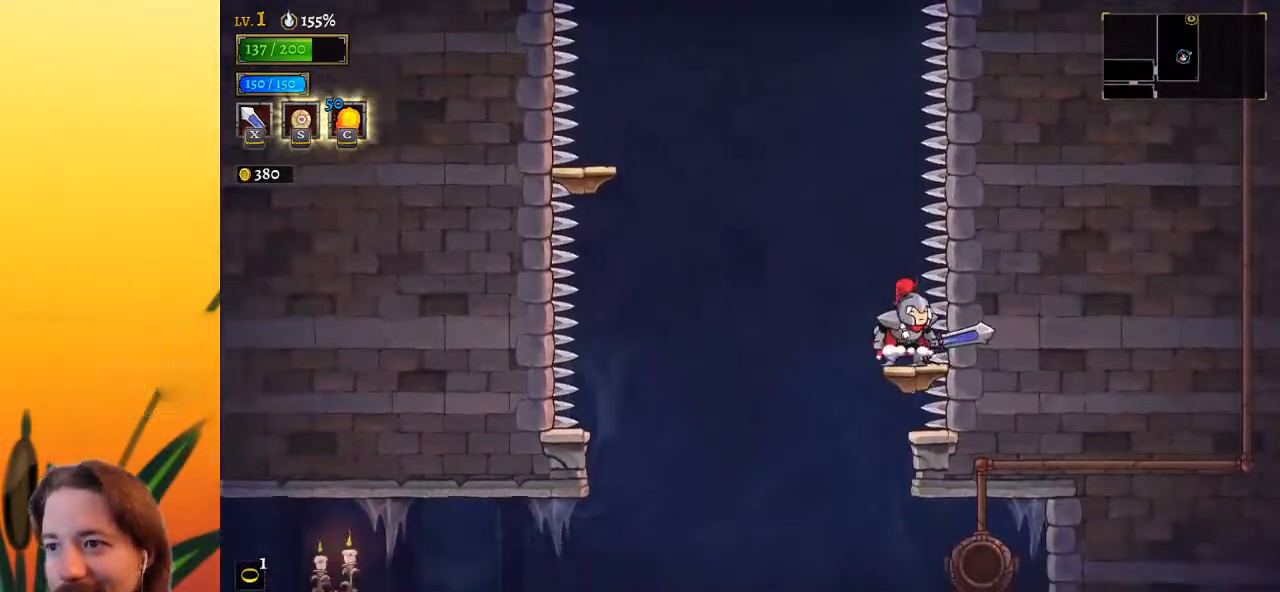
{"keys": ["left", "z"], "events": [[83, "left", "down"], [83, "z", "down"]]}
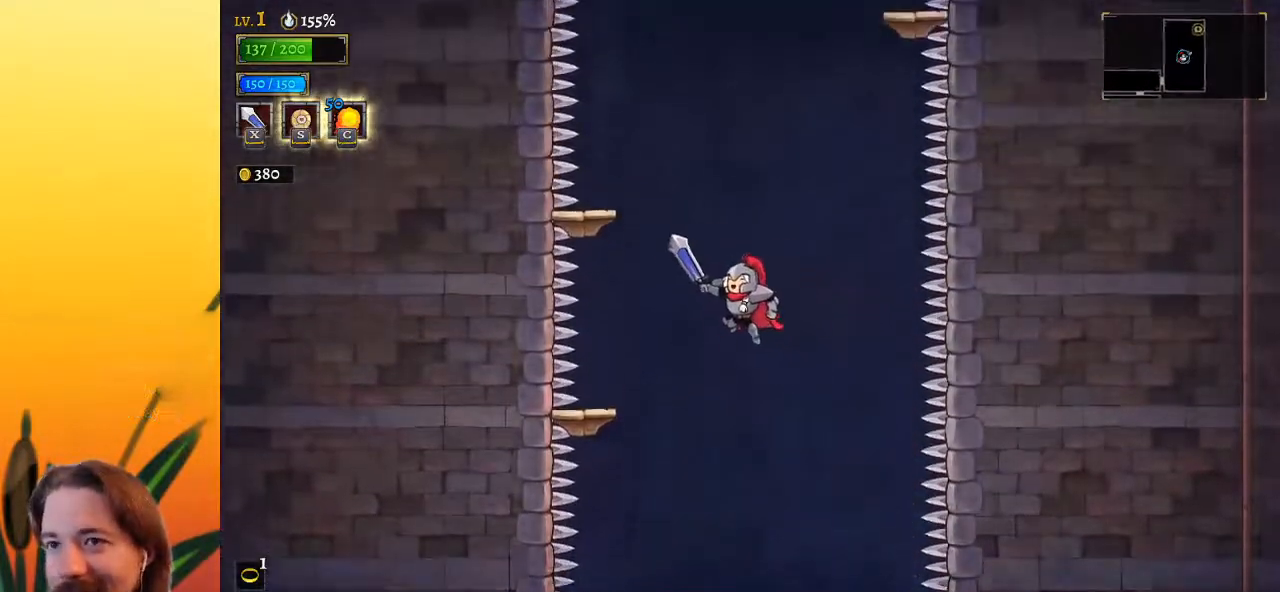
{"keys": [], "events": [[233, "z", "up"], [333, "left", "up"]]}
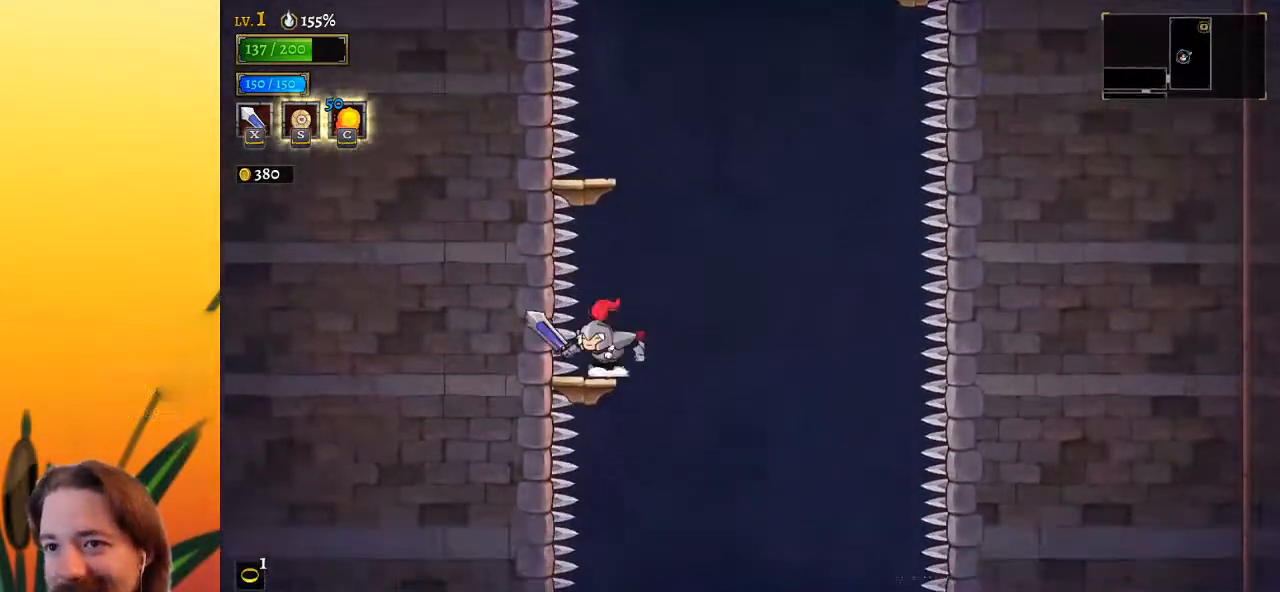
{"keys": [], "events": [[67, "z", "down"], [450, "z", "up"]]}
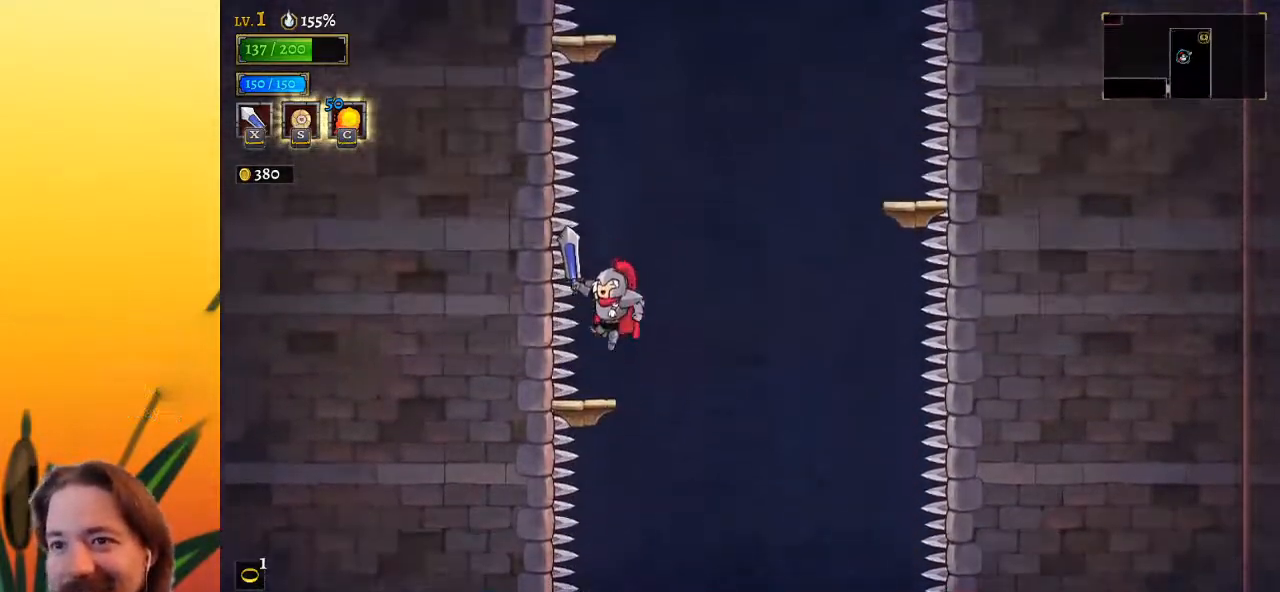
{"keys": ["right", "z"], "events": [[317, "right", "down"], [367, "z", "down"]]}
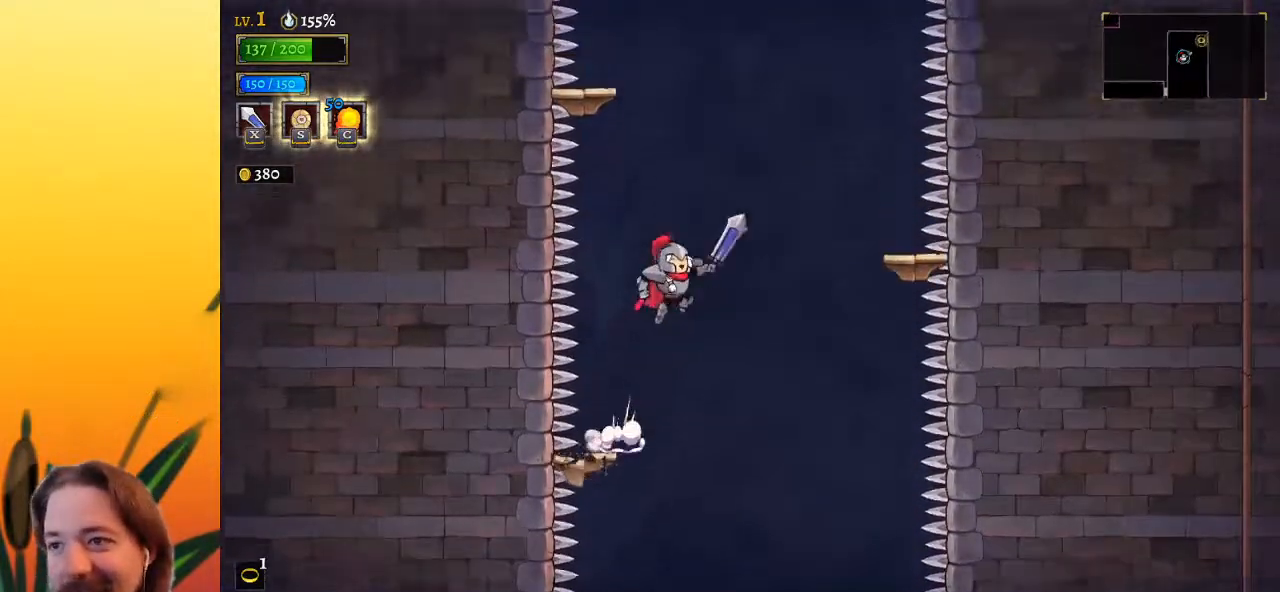
{"keys": ["right", "z"], "events": []}
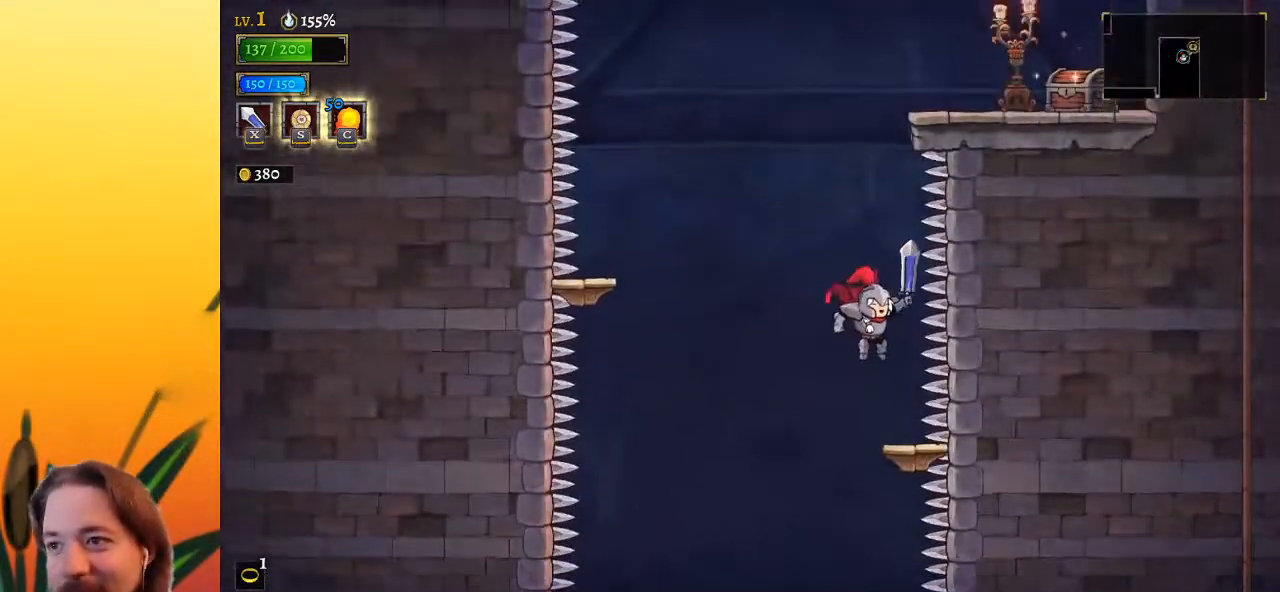
{"keys": ["left", "z"], "events": [[17, "right", "up"], [17, "z", "up"], [400, "left", "down"], [400, "z", "down"]]}
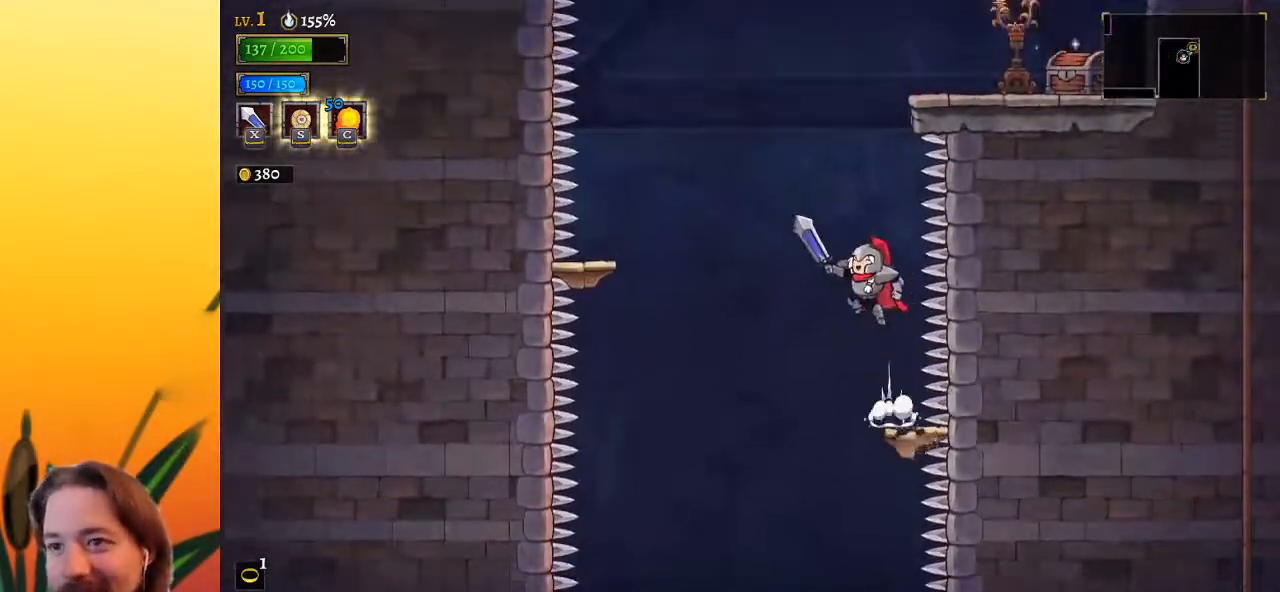
{"keys": ["left"], "events": [[467, "z", "up"]]}
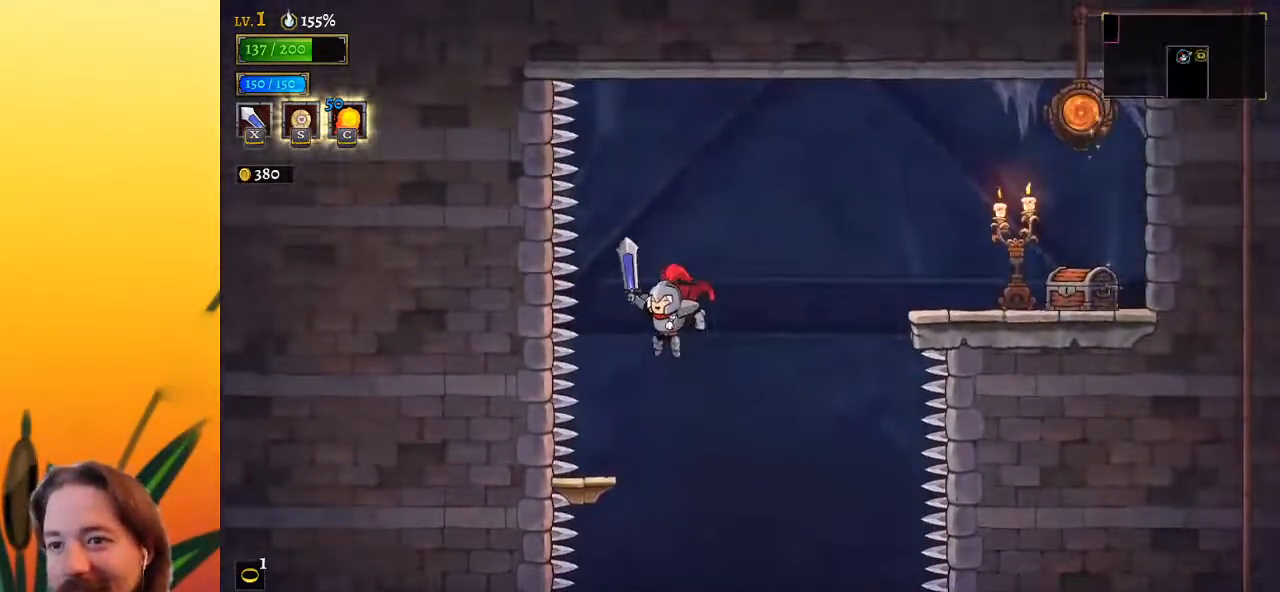
{"keys": [], "events": [[100, "left", "up"]]}
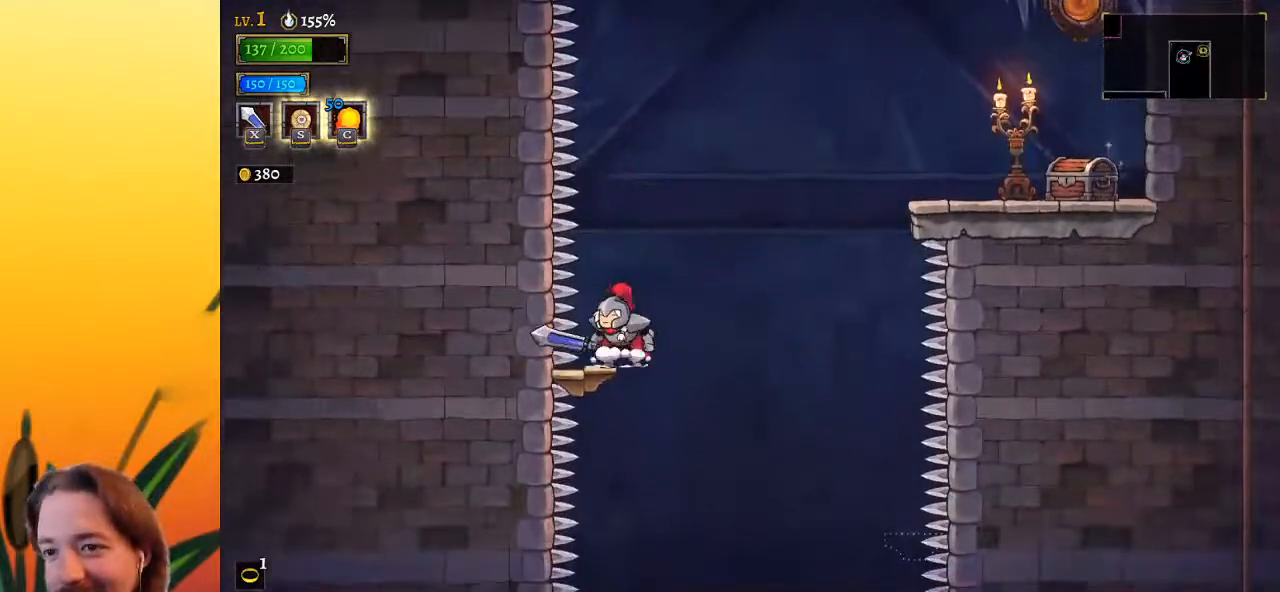
{"keys": ["right", "z"], "events": [[167, "right", "down"], [167, "z", "down"]]}
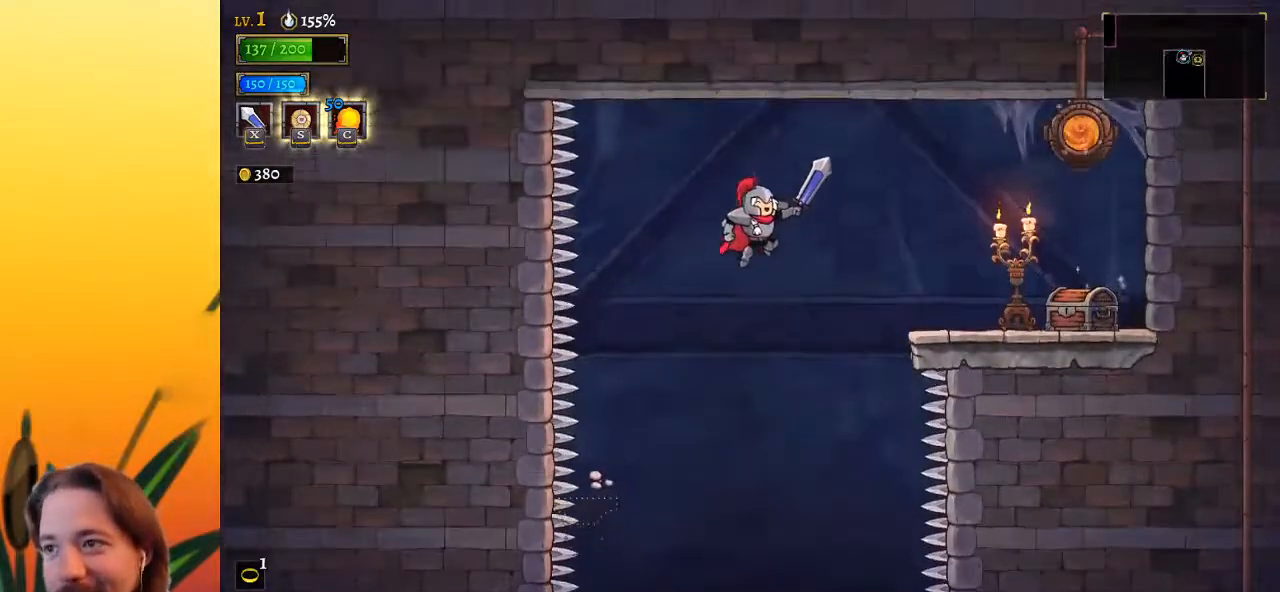
{"keys": ["right"], "events": [[233, "z", "up"]]}
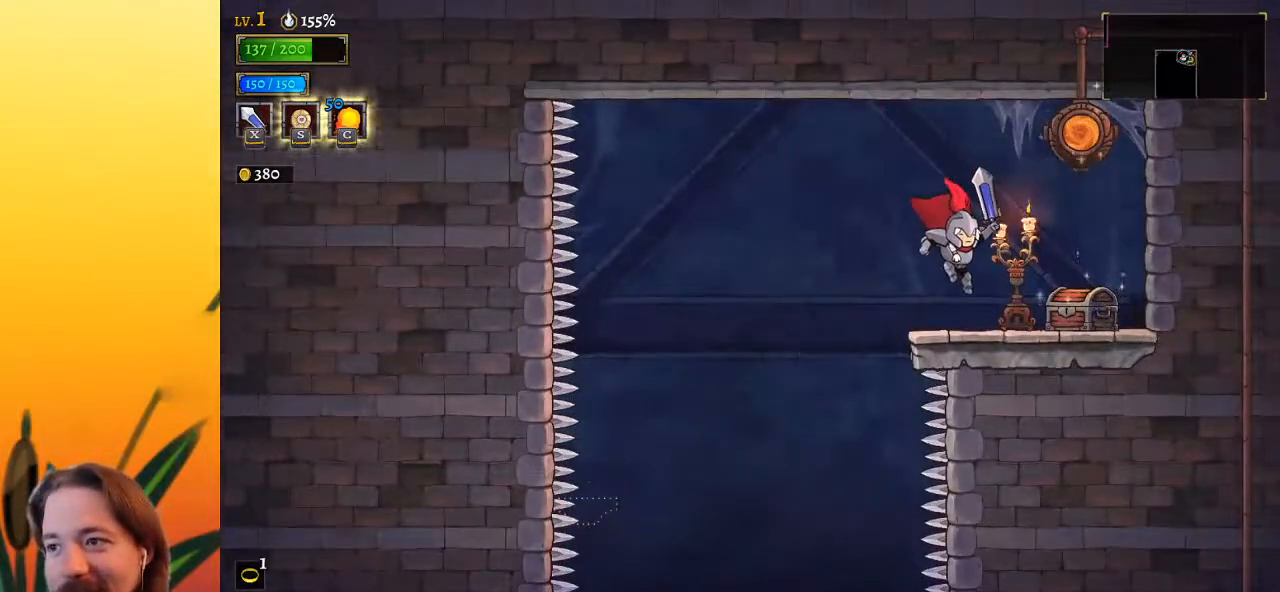
{"keys": ["right"], "events": [[100, "x", "down"], [200, "x", "up"], [250, "up", "down"], [333, "up", "up"]]}
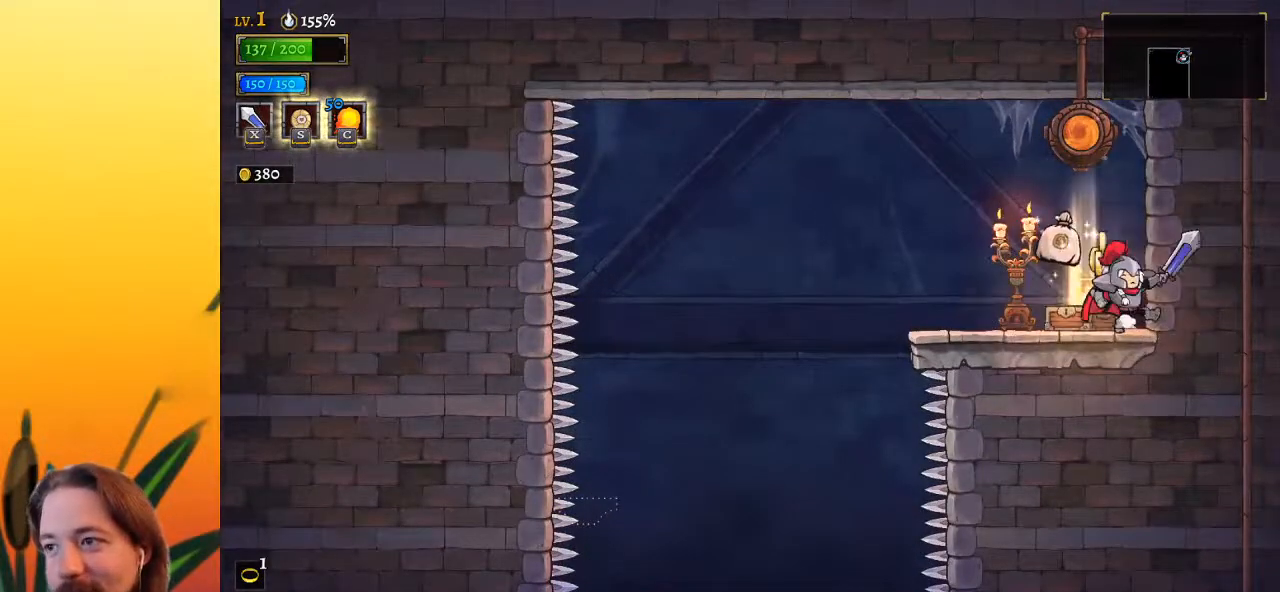
{"keys": ["x"], "events": [[17, "right", "up"], [350, "left", "down"], [450, "x", "down"], [500, "left", "up"]]}
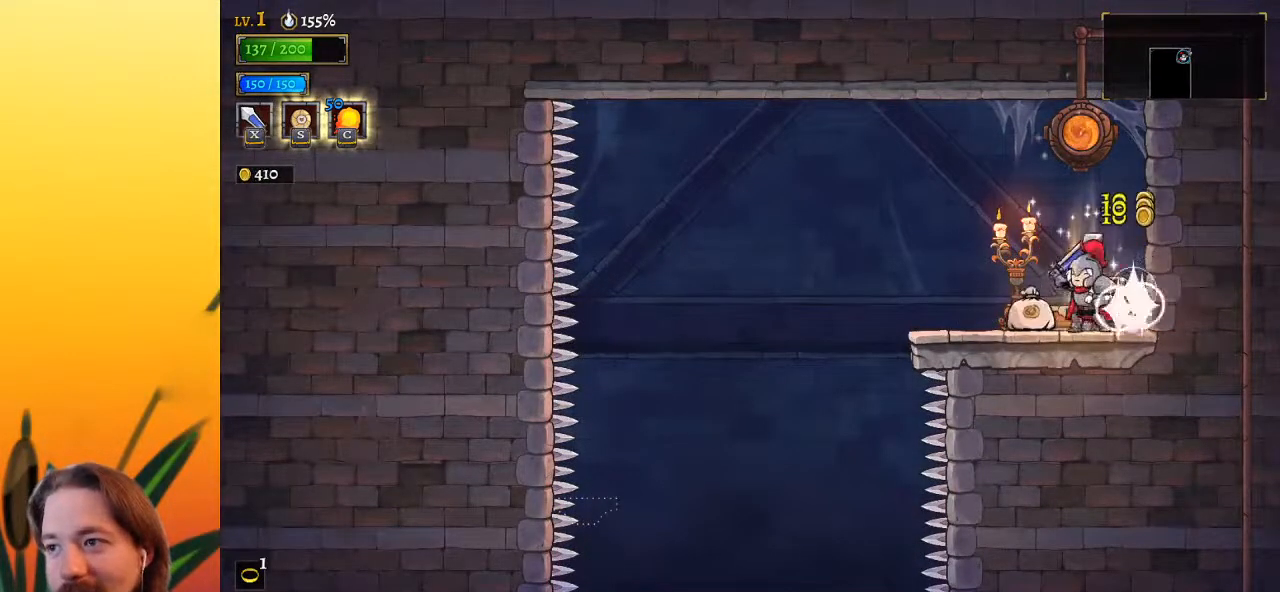
{"keys": [], "events": [[50, "x", "up"], [117, "left", "down"], [450, "left", "up"]]}
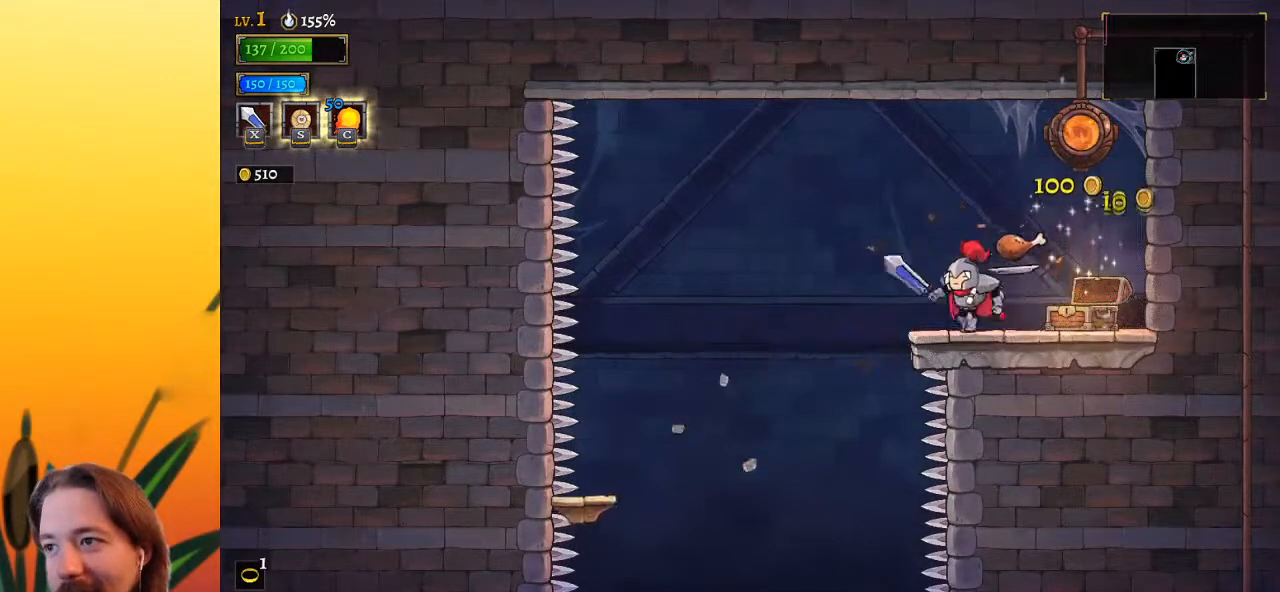
{"keys": ["up", "z"], "events": [[50, "right", "down"], [250, "z", "down"], [300, "right", "up"], [483, "up", "down"]]}
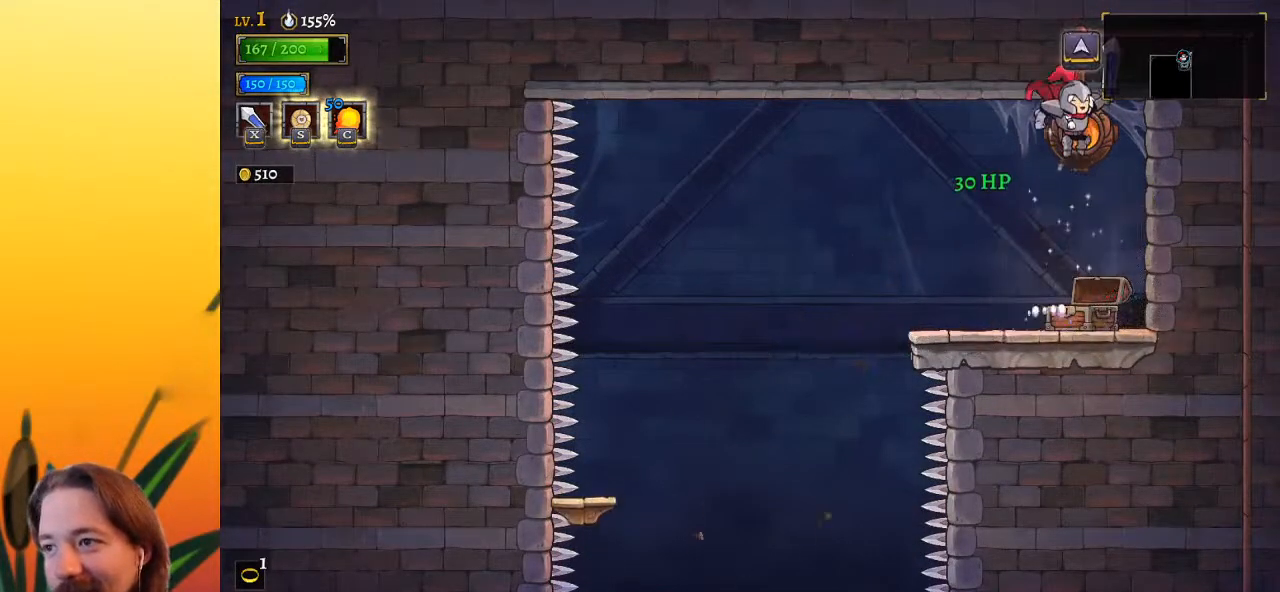
{"keys": [], "events": [[67, "z", "up"], [117, "up", "up"]]}
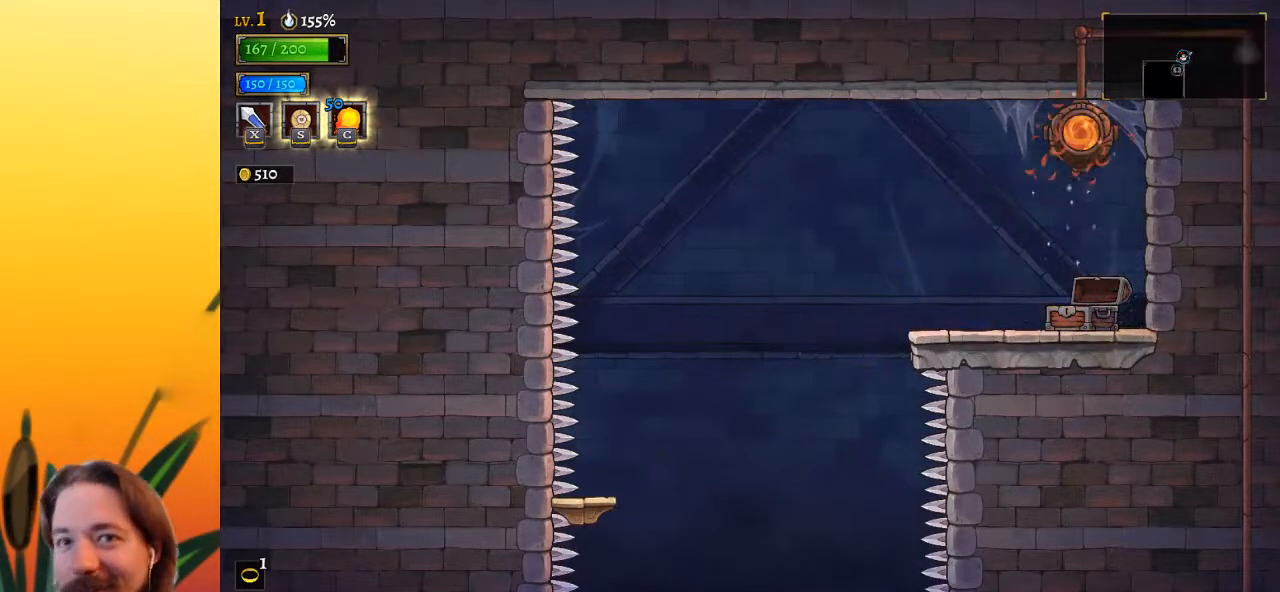
{"keys": [], "events": []}
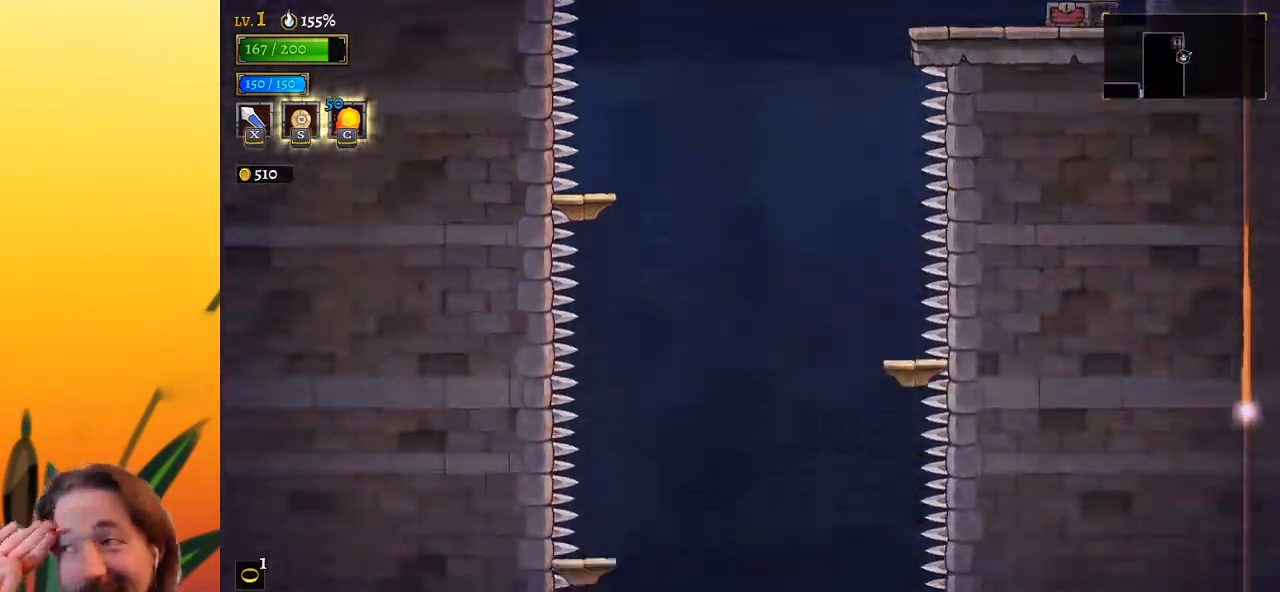
{"keys": [], "events": []}
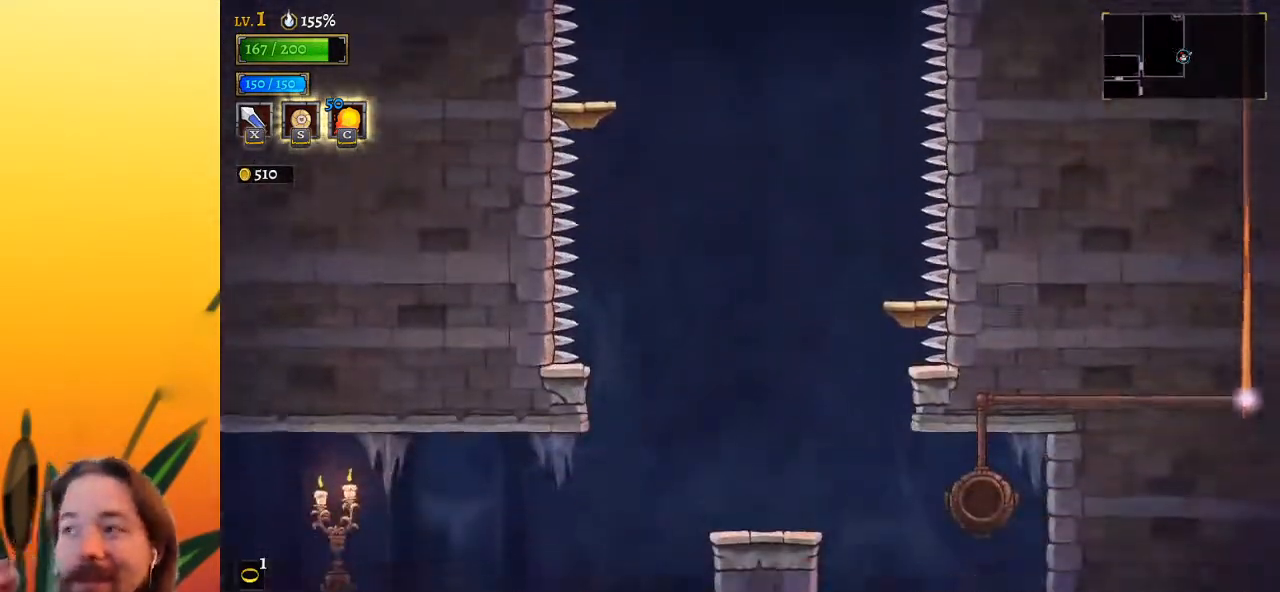
{"keys": ["left"], "events": [[383, "left", "down"]]}
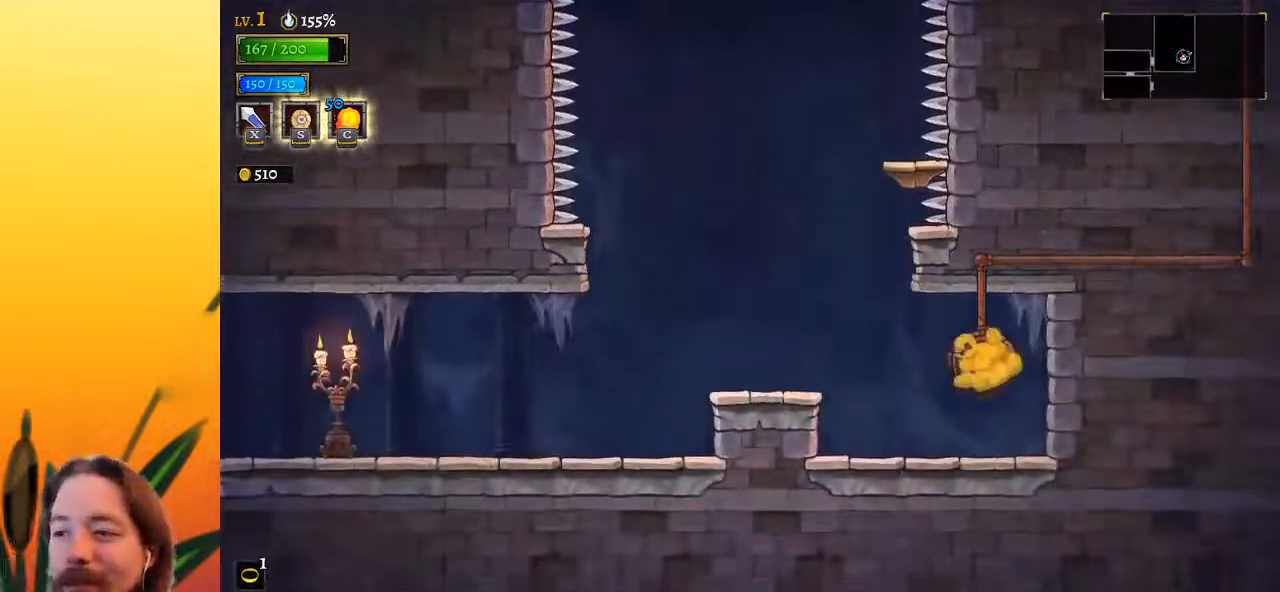
{"keys": ["left"], "events": [[350, "z", "down"], [450, "z", "up"]]}
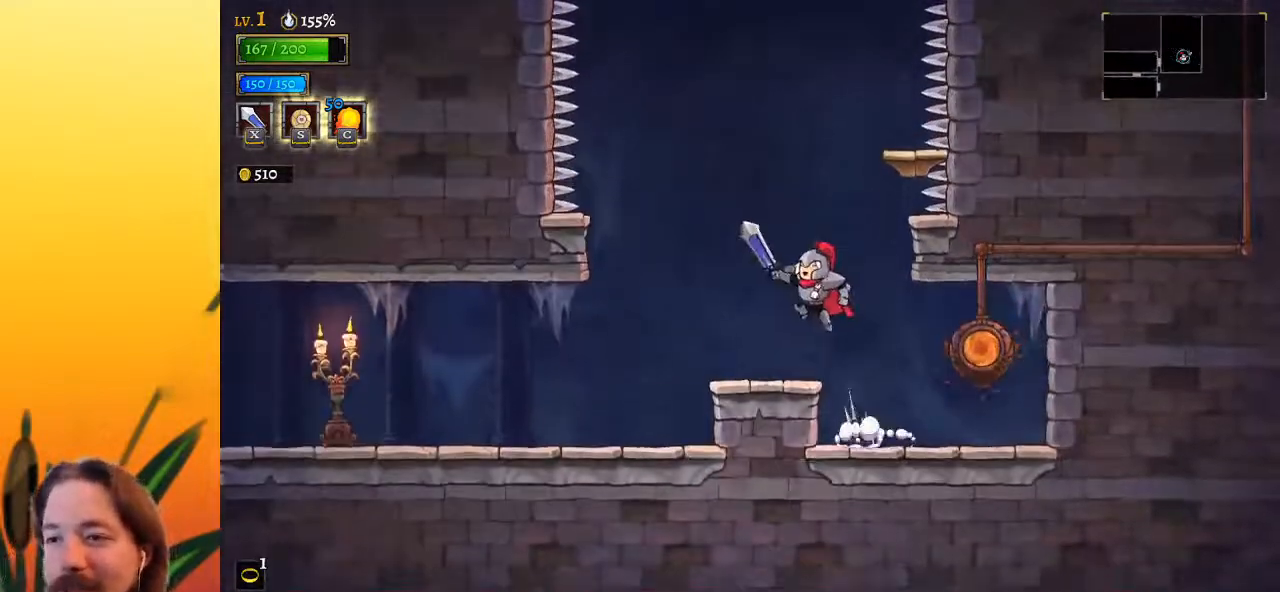
{"keys": ["a", "left"], "events": [[467, "a", "down"]]}
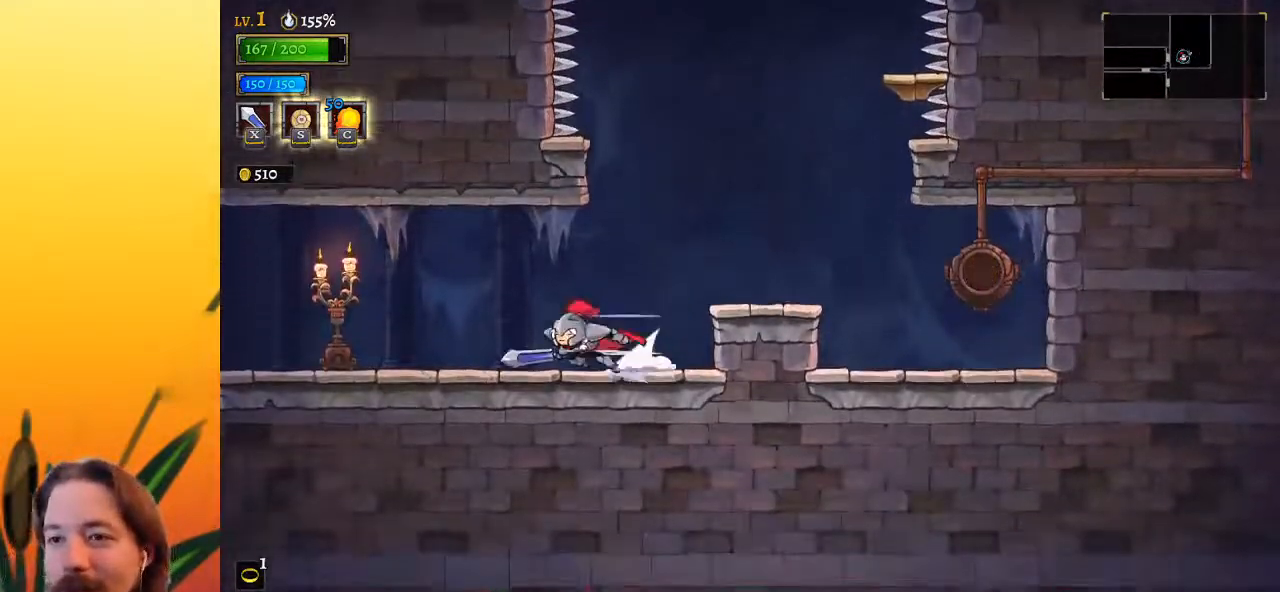
{"keys": ["left"], "events": [[150, "a", "up"], [333, "a", "down"], [483, "a", "up"]]}
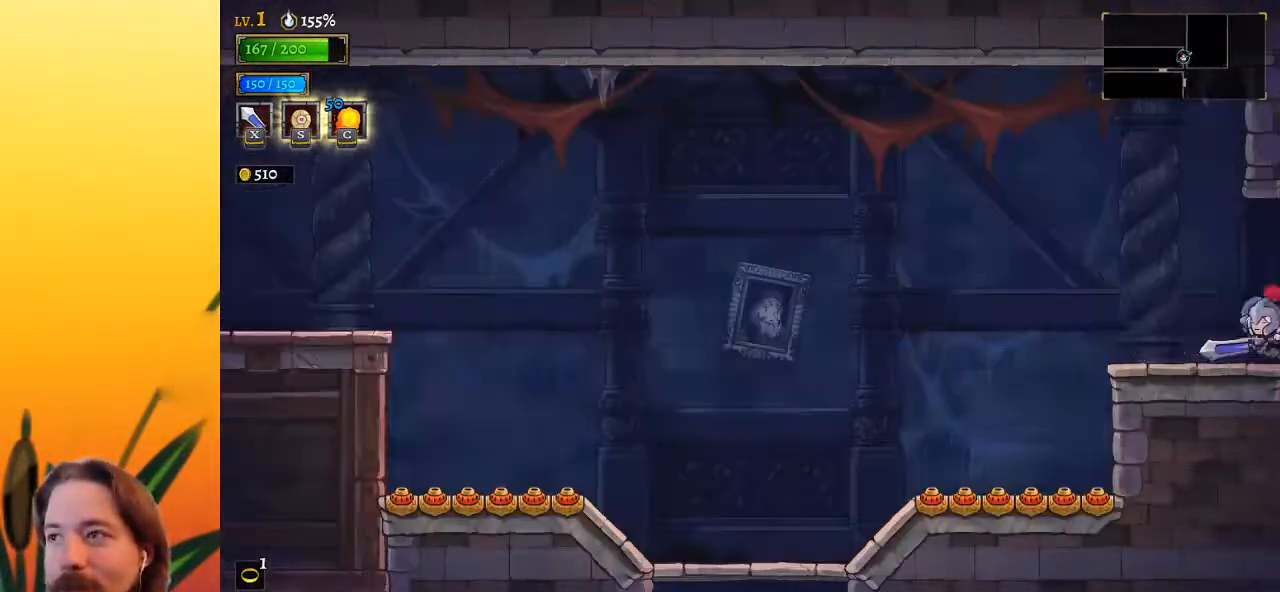
{"keys": ["left"], "events": [[200, "a", "down"], [350, "a", "up"]]}
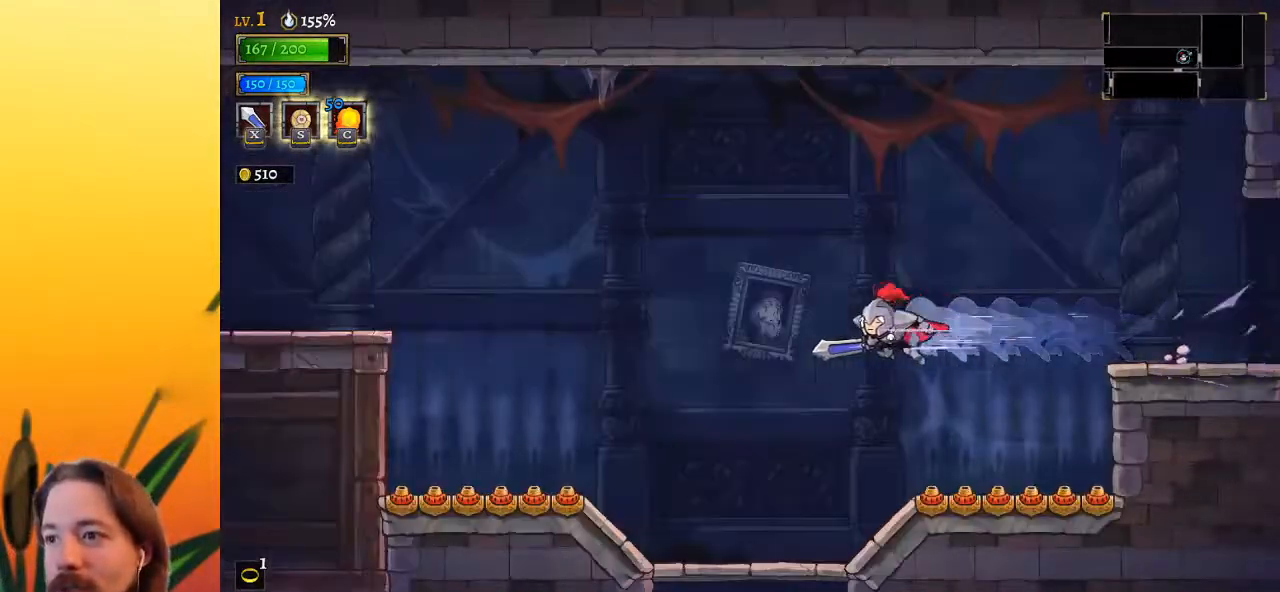
{"keys": ["down"], "events": [[400, "left", "up"], [500, "down", "down"]]}
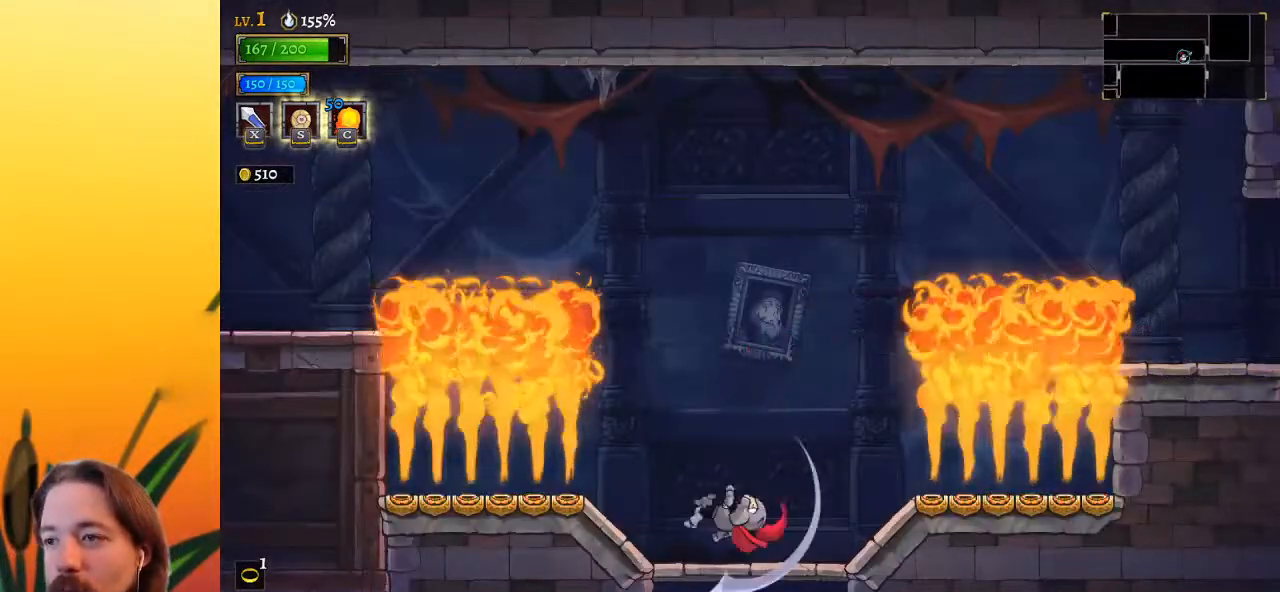
{"keys": [], "events": [[333, "down", "up"]]}
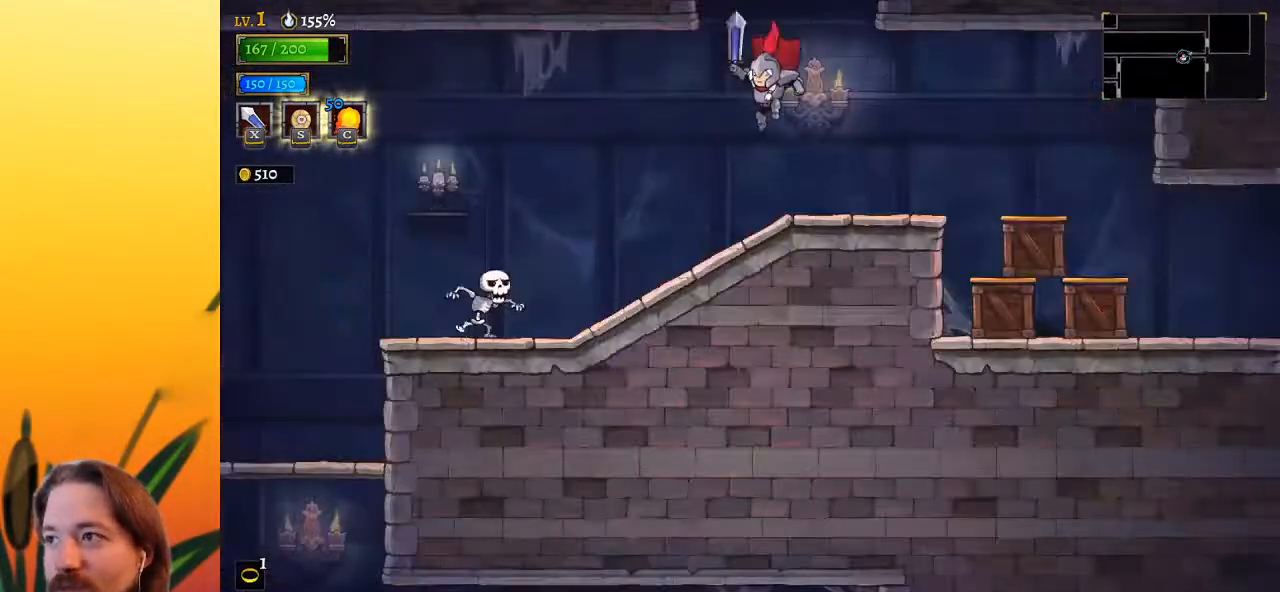
{"keys": ["right"], "events": [[50, "right", "down"]]}